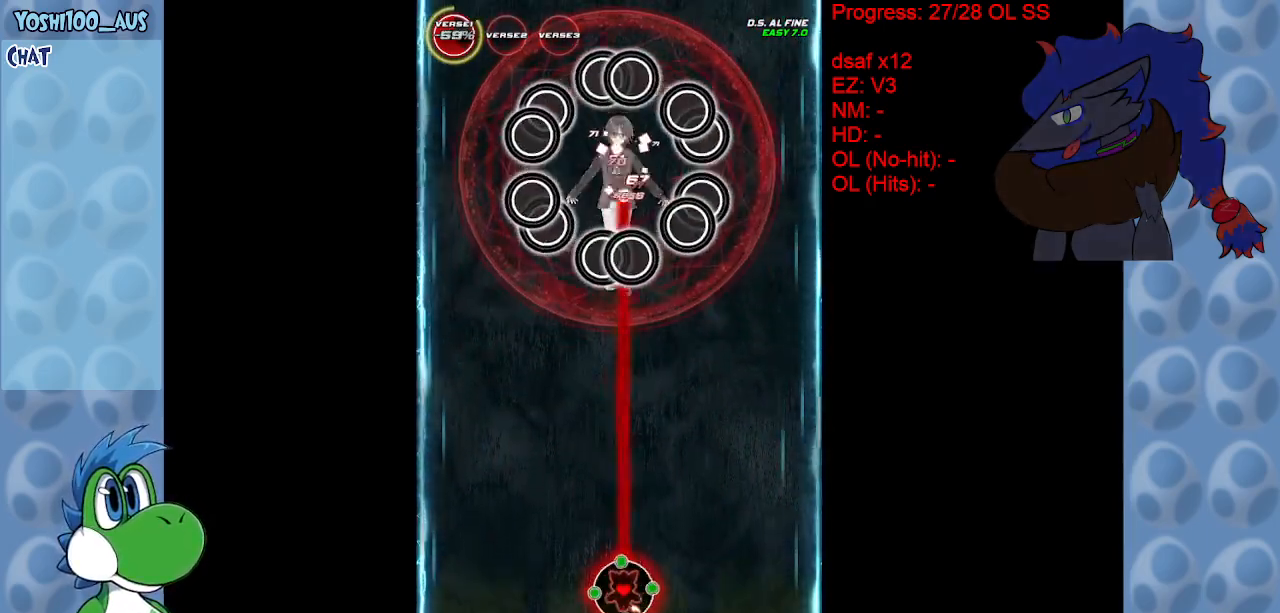
Gameplay with keyboard; each line is a JSON object with the keys held at the frame after it. "events" lists presses ("down") and releases ("up") of "c", "down", "left", "right", "up", "x" and "z" between this image and that frame as [ms after this image, input, new state], when the widget could be followed in between. No other keys are recorded. Mouse input is not recorded.
{"keys": [], "events": [[83, "z", "up"], [367, "z", "down"], [500, "z", "up"]]}
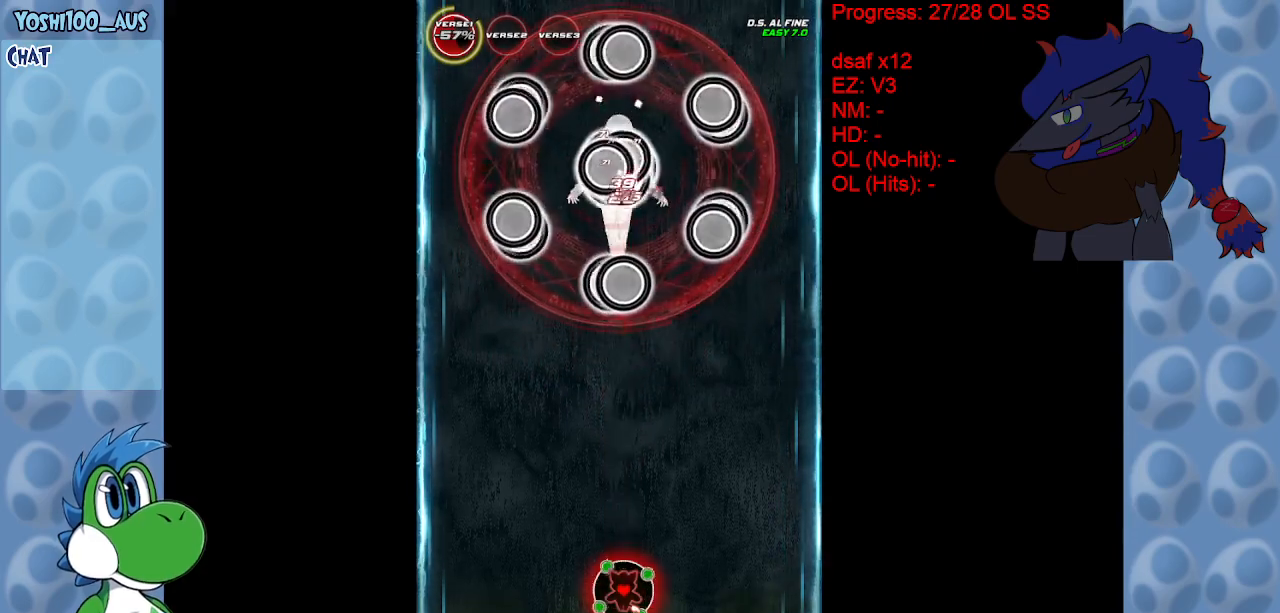
{"keys": [], "events": [[200, "z", "down"], [333, "z", "up"]]}
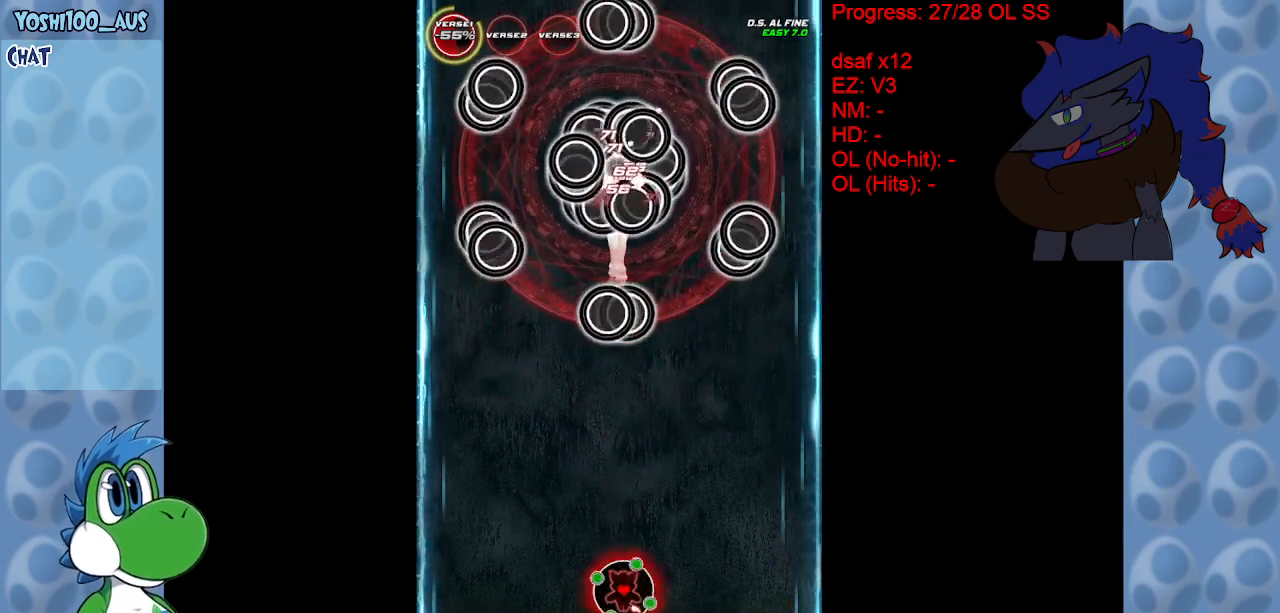
{"keys": ["z"], "events": [[67, "z", "down"], [200, "z", "up"], [433, "z", "down"]]}
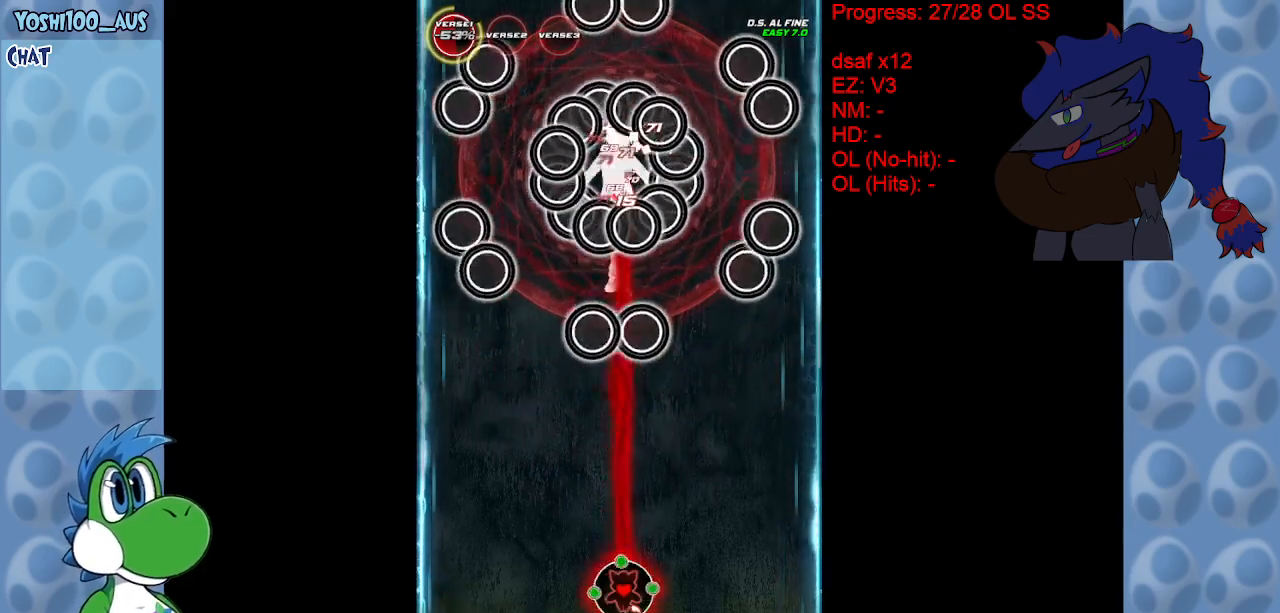
{"keys": [], "events": [[83, "z", "up"], [317, "z", "down"], [417, "z", "up"]]}
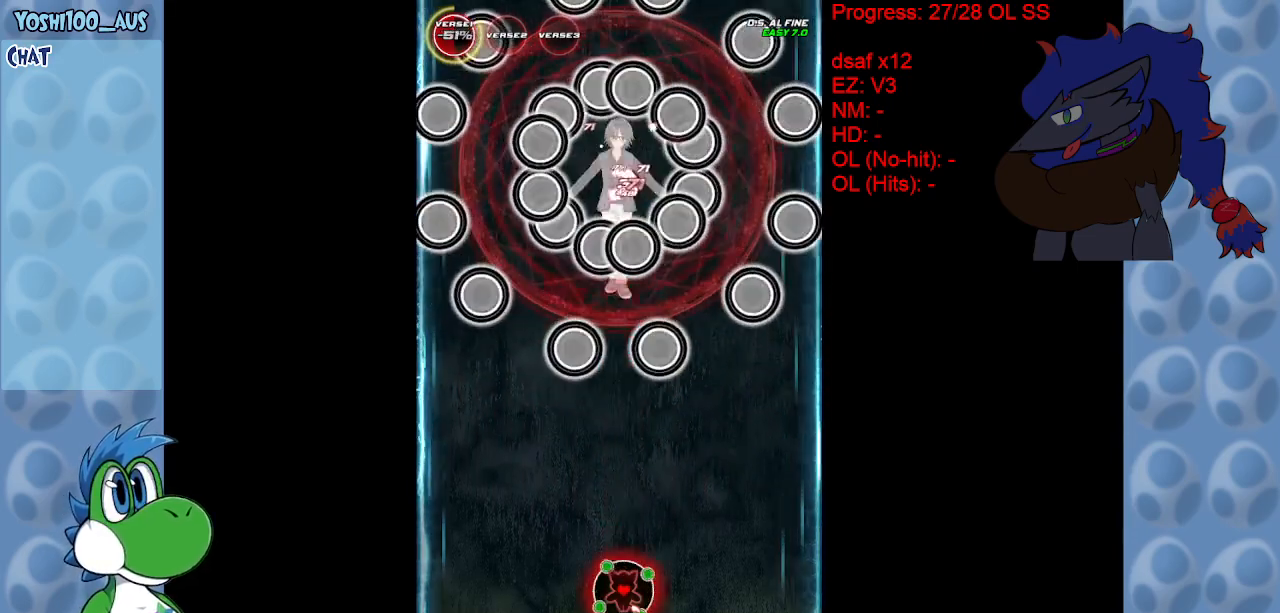
{"keys": [], "events": [[200, "z", "down"], [333, "z", "up"]]}
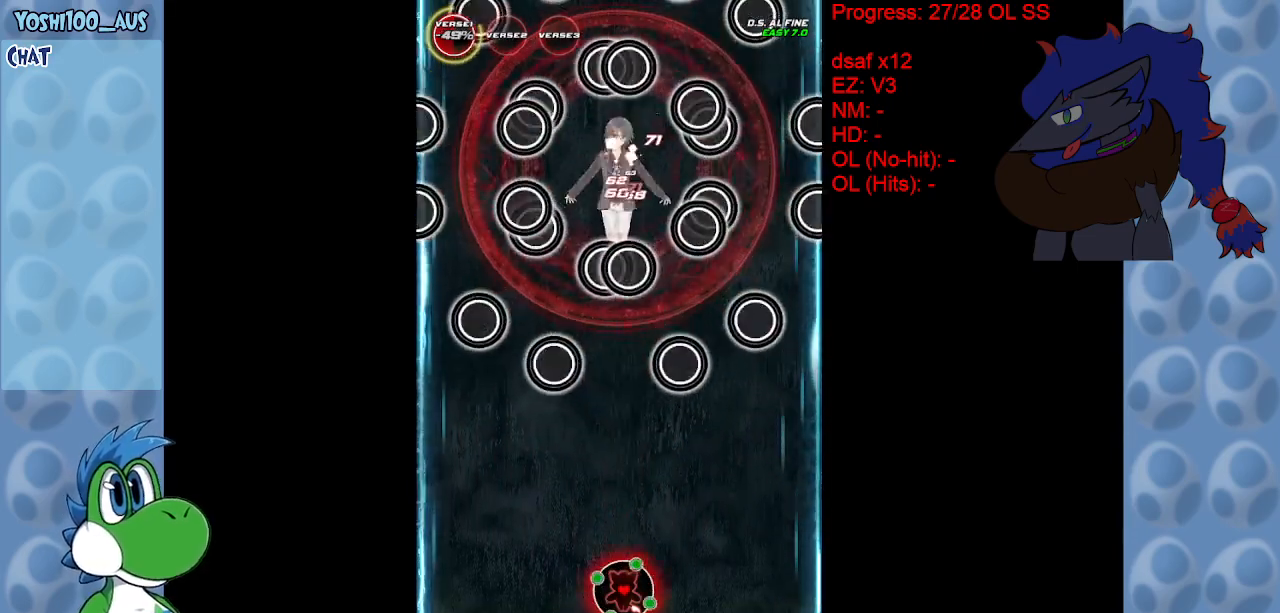
{"keys": ["z"], "events": [[67, "z", "down"], [217, "z", "up"], [400, "z", "down"]]}
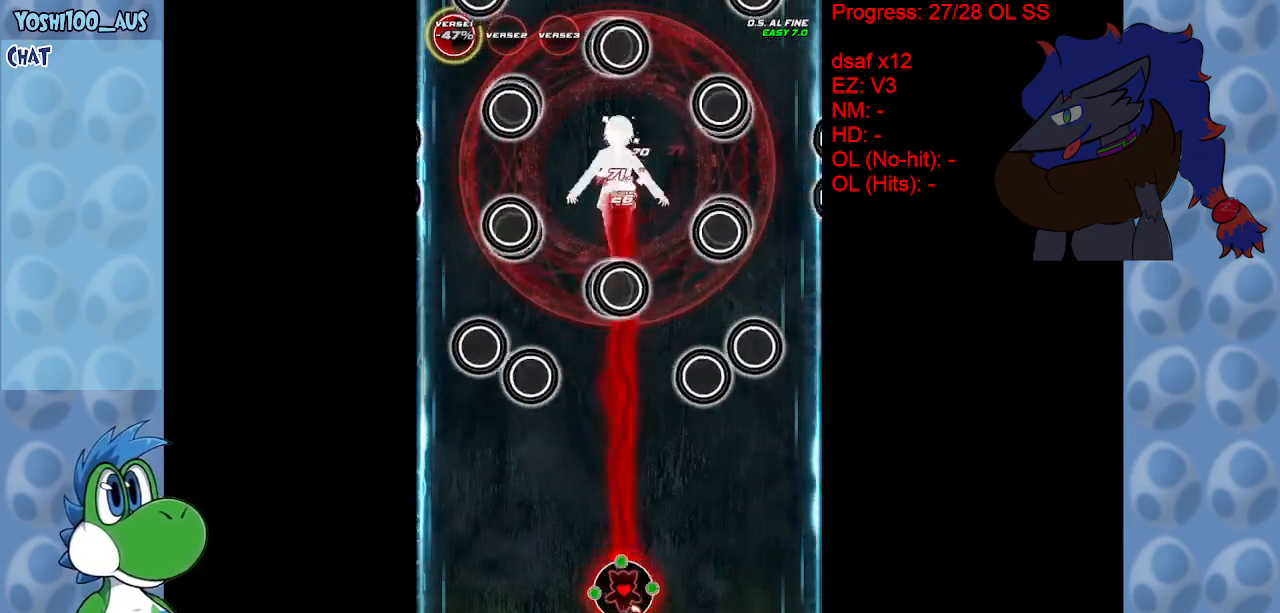
{"keys": [], "events": [[33, "z", "up"], [267, "z", "down"], [417, "z", "up"]]}
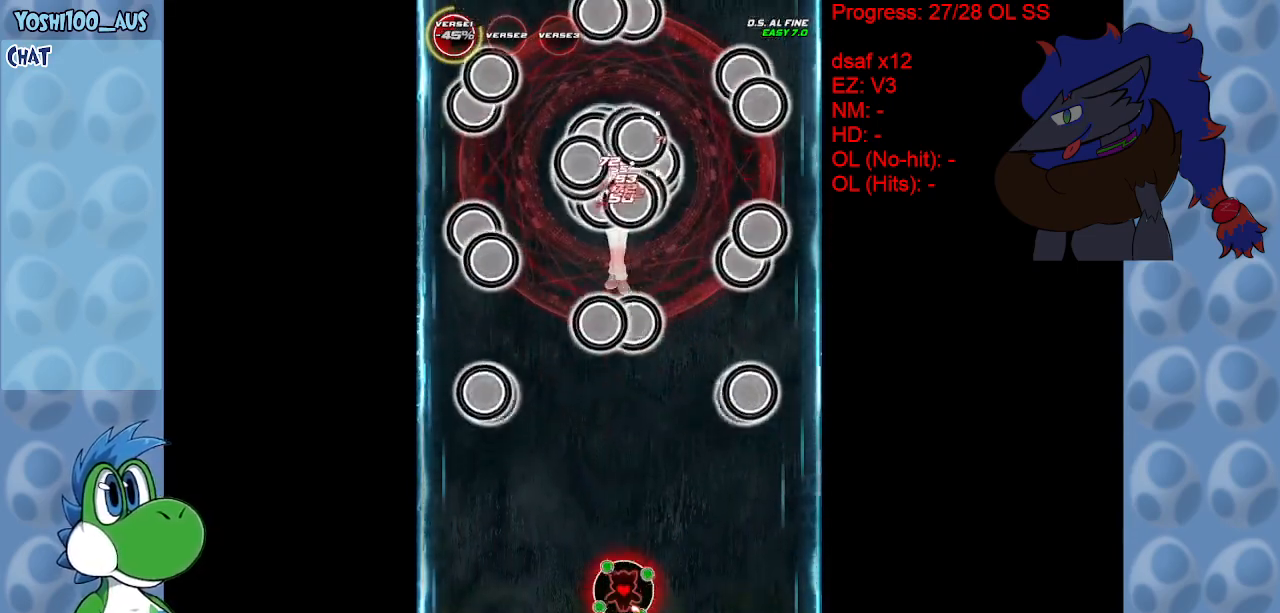
{"keys": [], "events": [[183, "z", "down"], [333, "z", "up"]]}
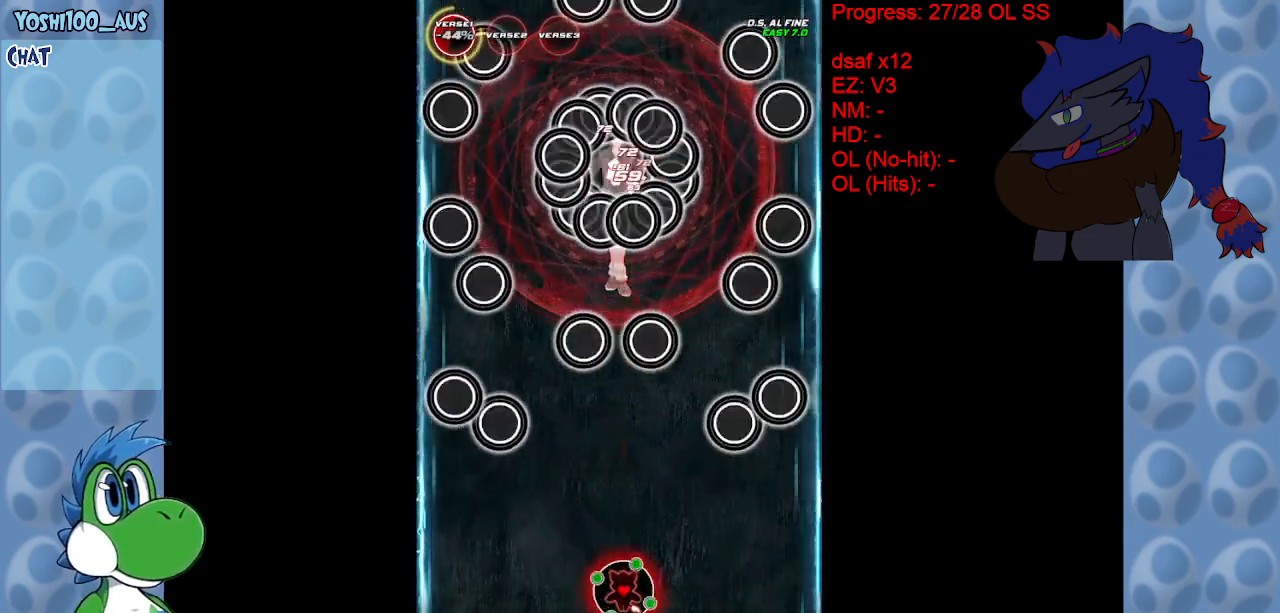
{"keys": ["z"], "events": [[67, "z", "down"], [217, "z", "up"], [450, "z", "down"]]}
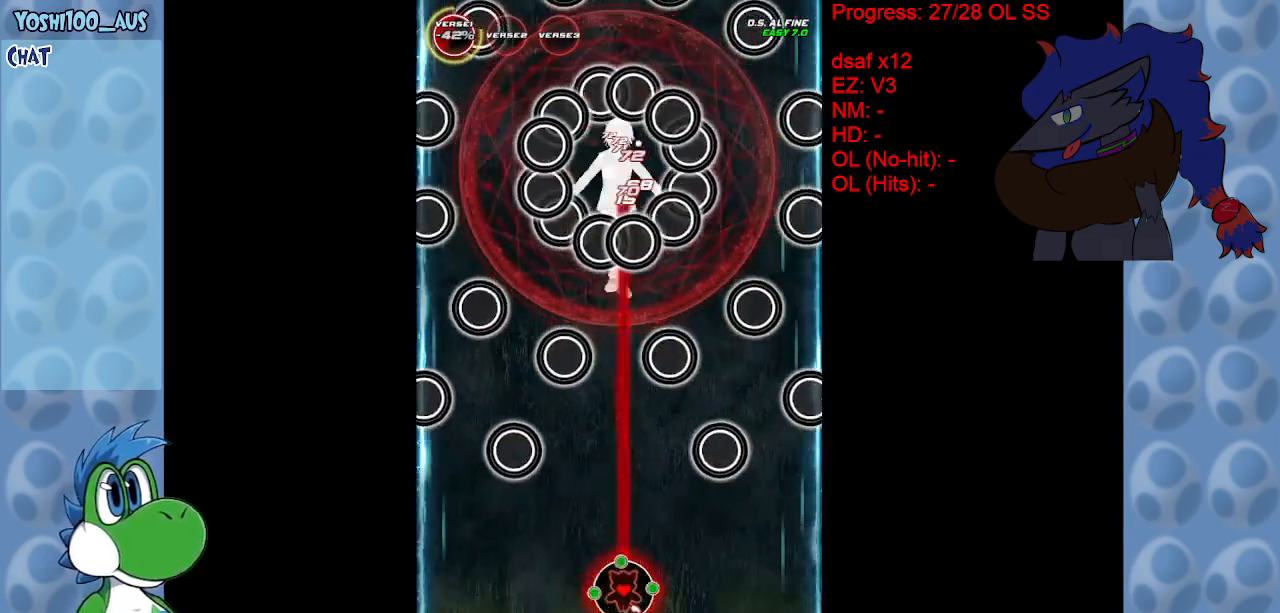
{"keys": [], "events": [[83, "z", "up"], [317, "z", "down"], [500, "z", "up"]]}
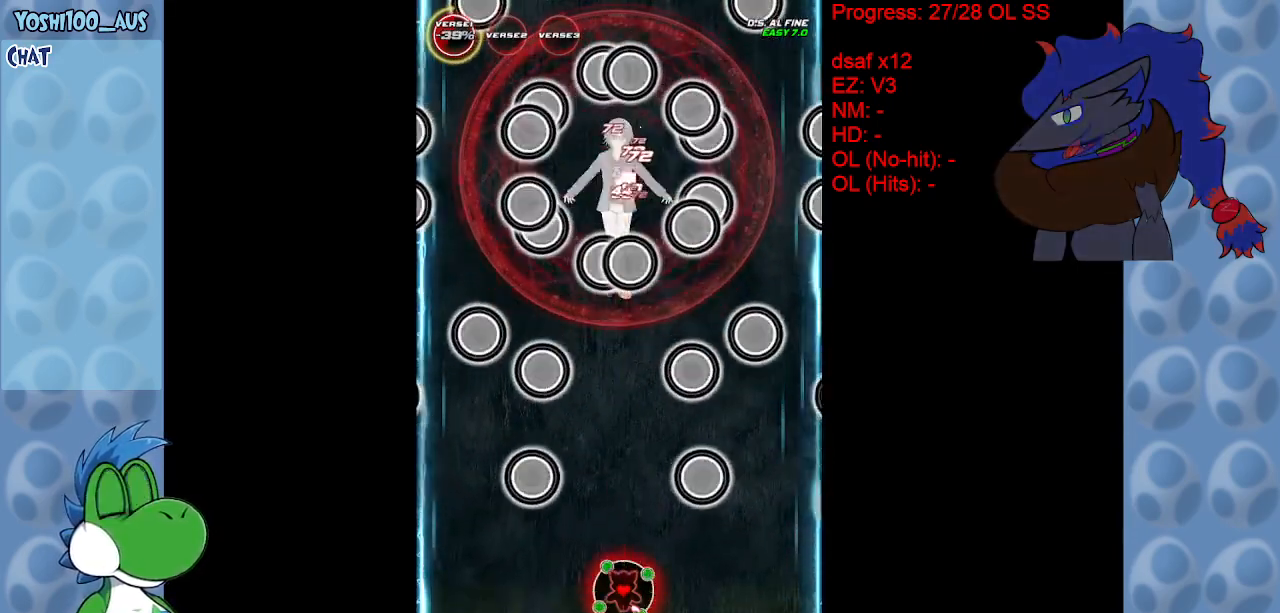
{"keys": [], "events": [[200, "z", "down"], [333, "z", "up"]]}
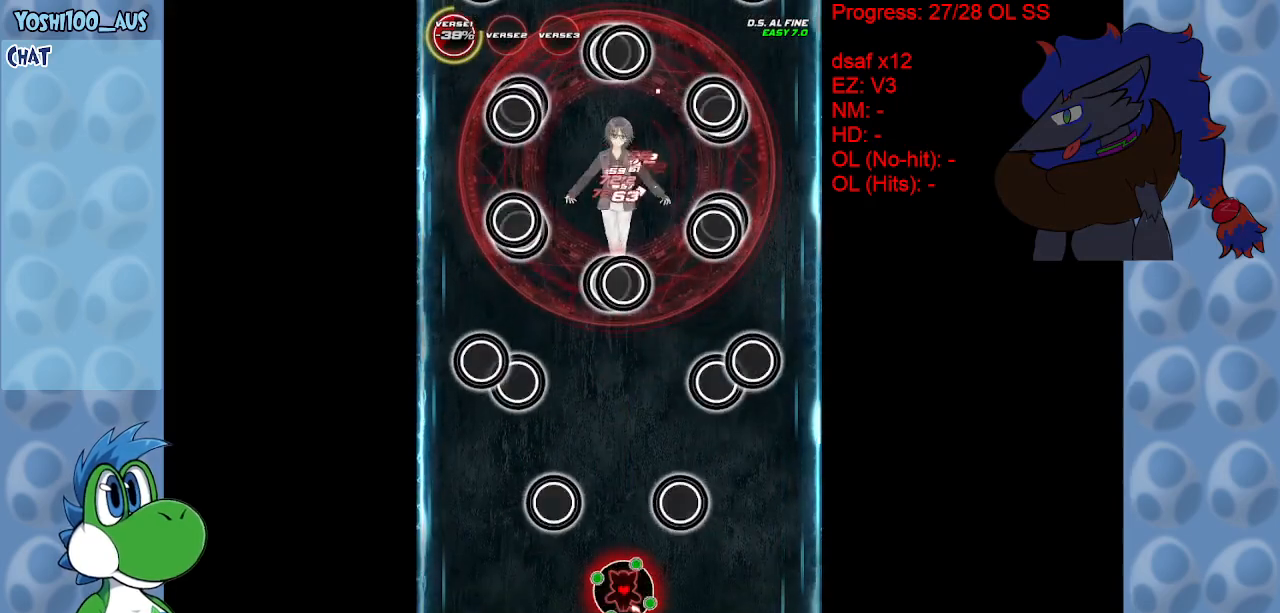
{"keys": ["z"], "events": [[67, "z", "down"], [200, "z", "up"], [433, "z", "down"]]}
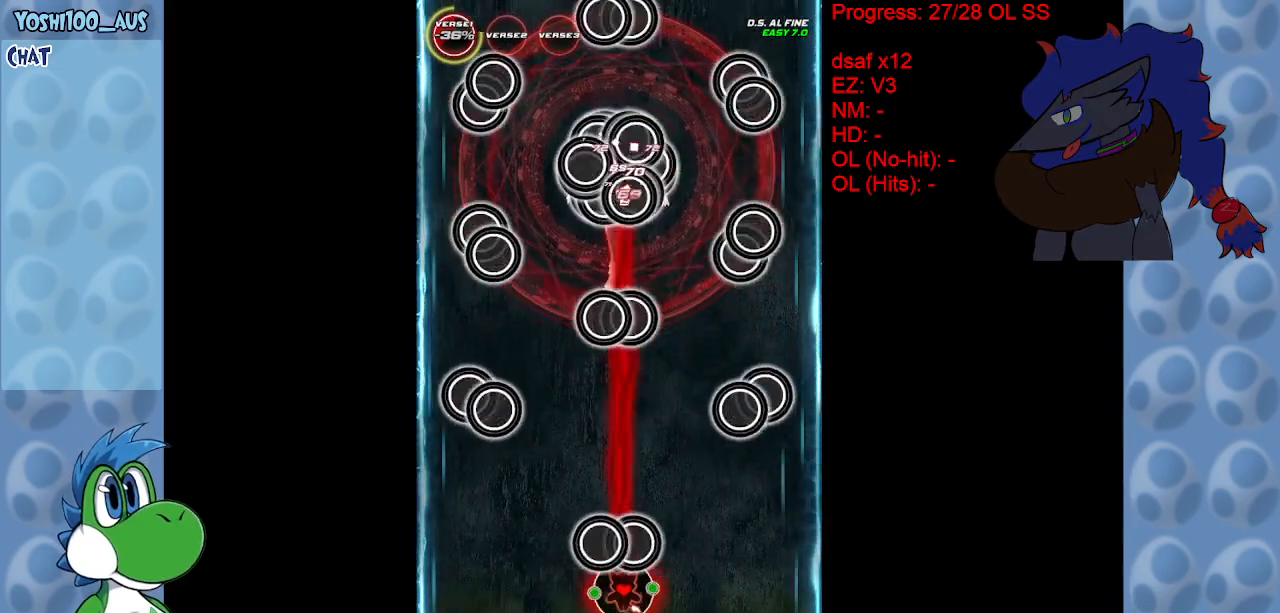
{"keys": [], "events": [[83, "z", "up"], [317, "z", "down"], [500, "z", "up"]]}
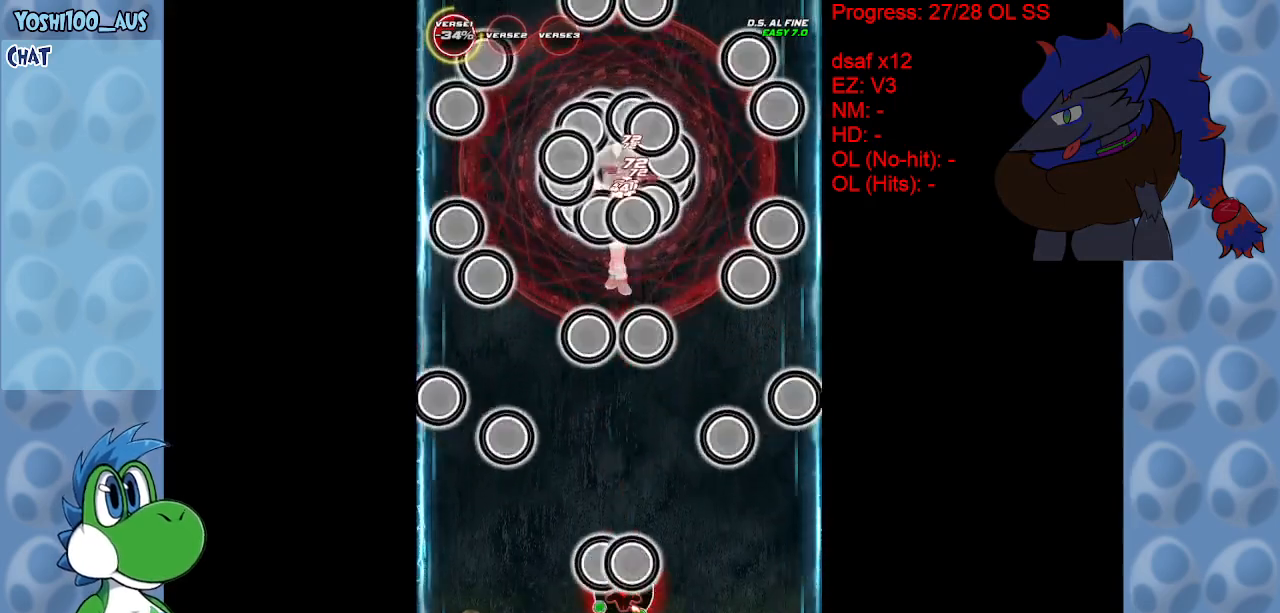
{"keys": [], "events": [[50, "down", "down"], [150, "down", "up"], [200, "z", "down"], [333, "z", "up"]]}
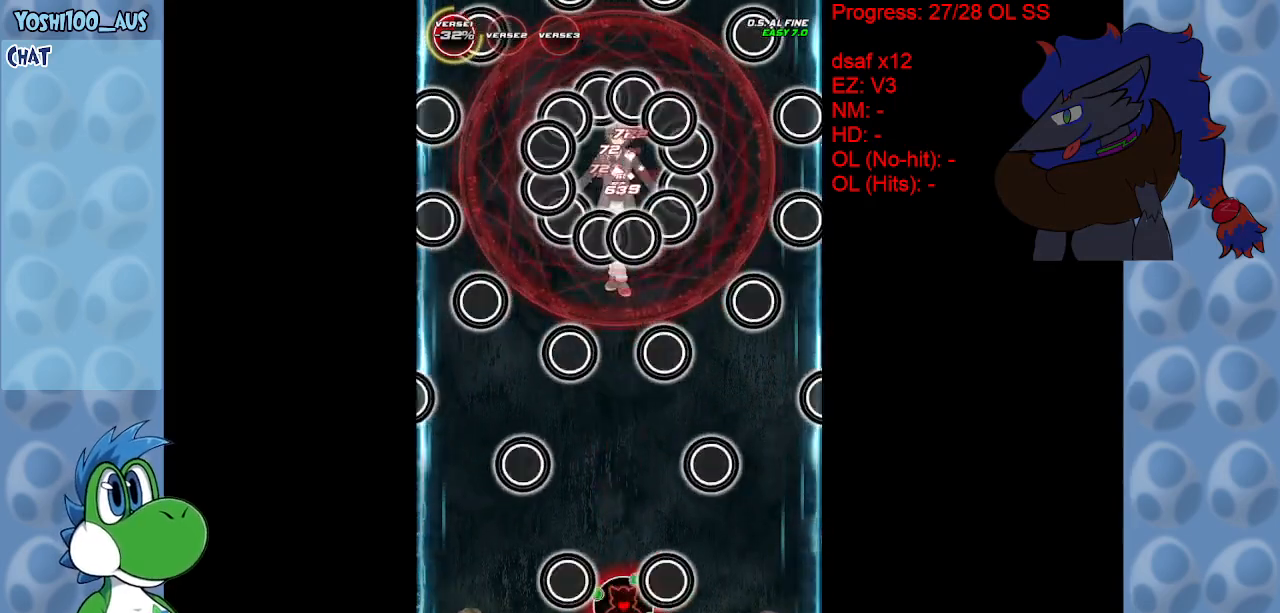
{"keys": ["z"], "events": [[67, "z", "down"], [167, "z", "up"], [400, "z", "down"]]}
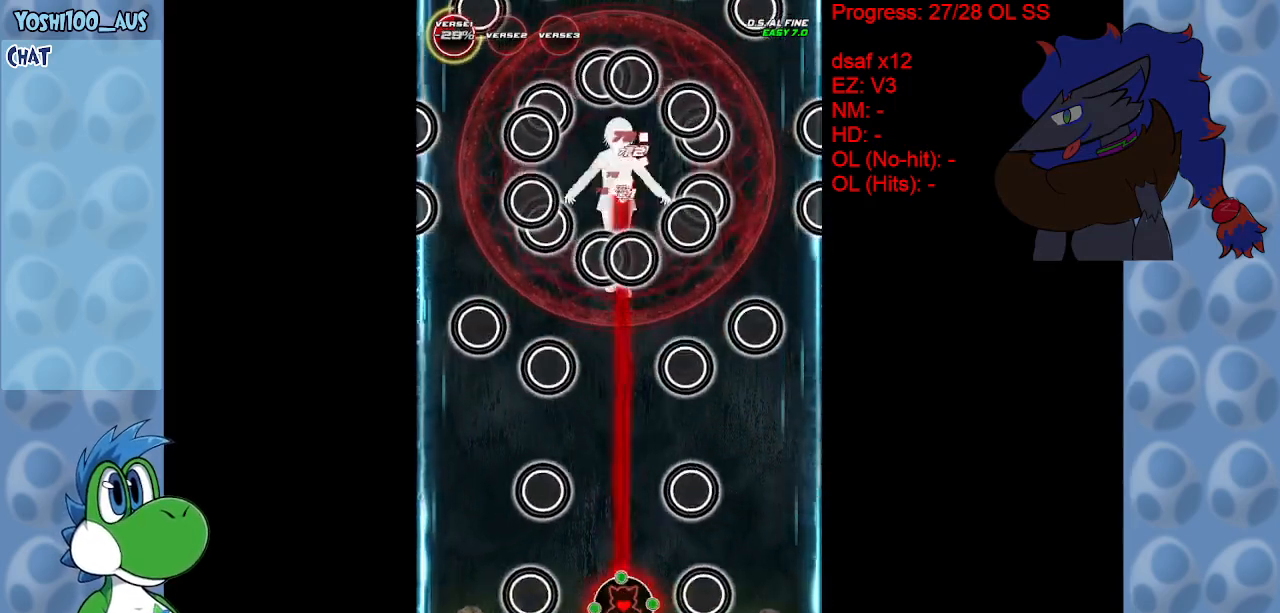
{"keys": [], "events": [[33, "z", "up"], [267, "z", "down"], [417, "z", "up"]]}
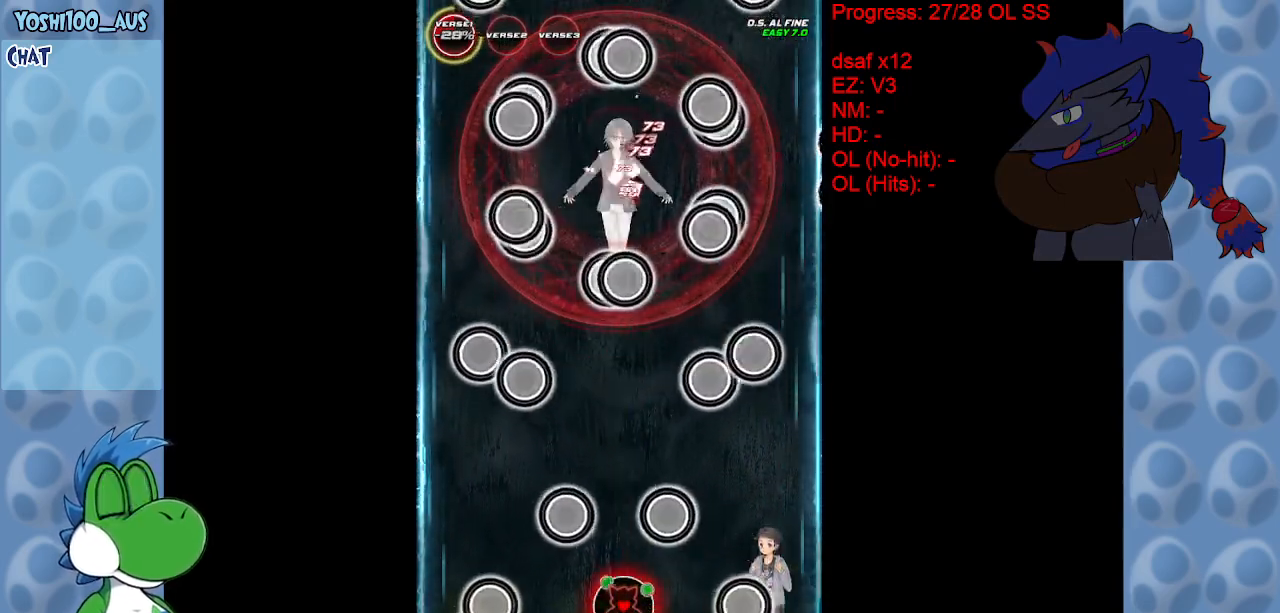
{"keys": [], "events": [[150, "z", "down"], [333, "z", "up"]]}
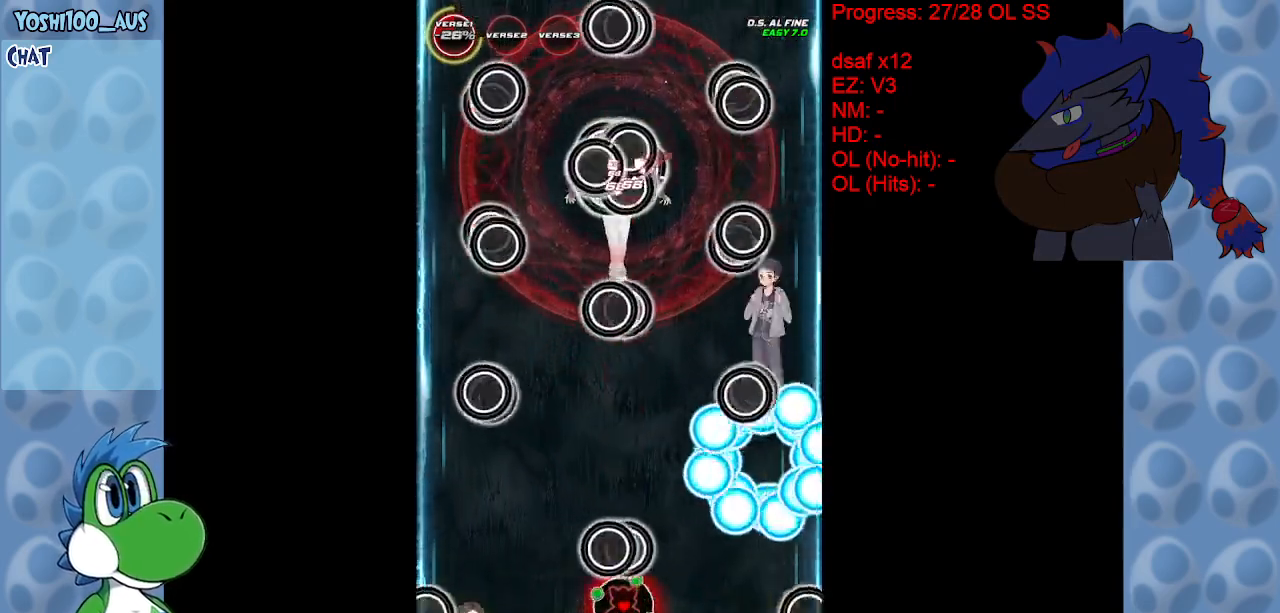
{"keys": ["x"], "events": [[67, "z", "down"], [217, "z", "up"], [483, "x", "down"]]}
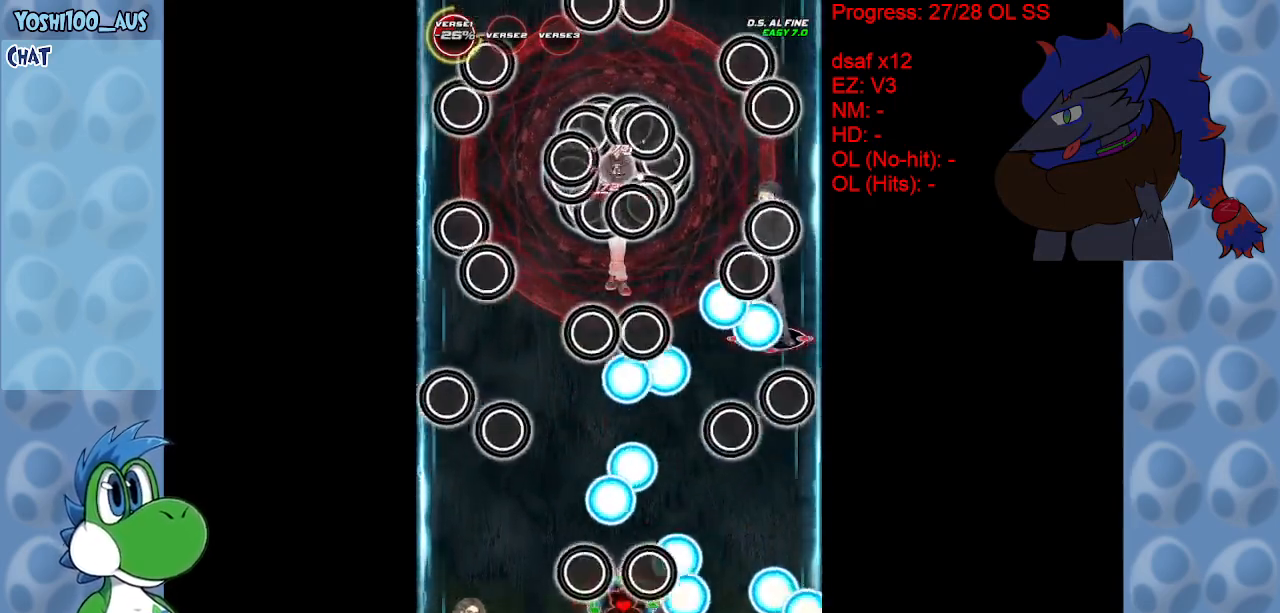
{"keys": [], "events": [[133, "x", "up"], [317, "z", "down"], [500, "z", "up"]]}
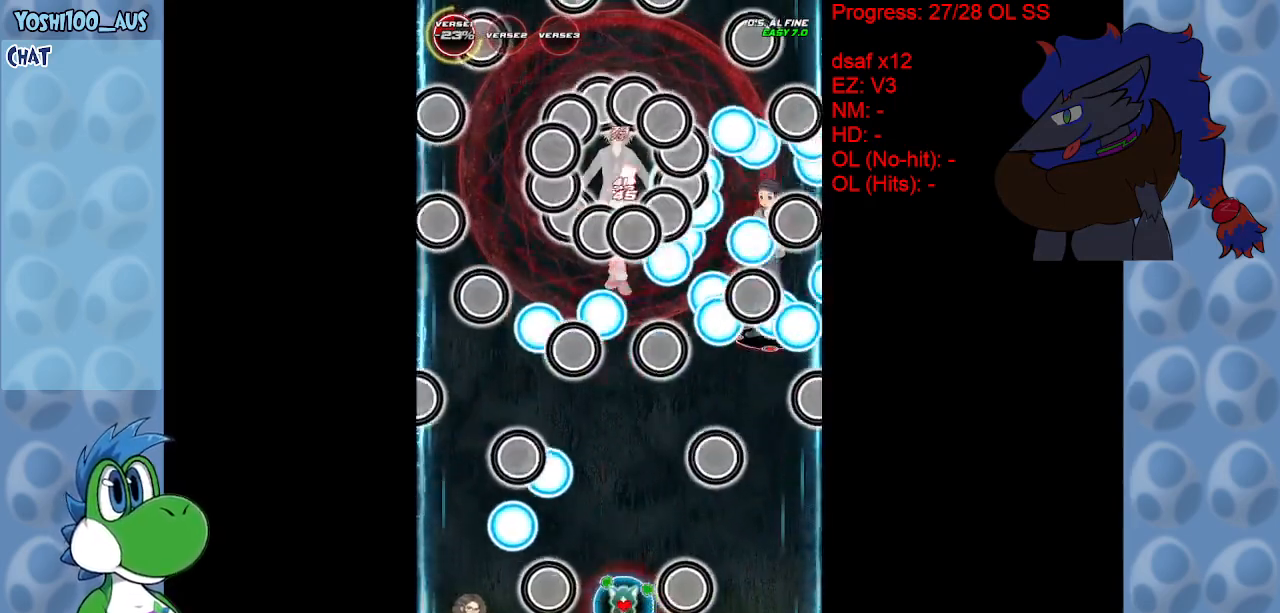
{"keys": [], "events": [[183, "z", "down"], [333, "z", "up"]]}
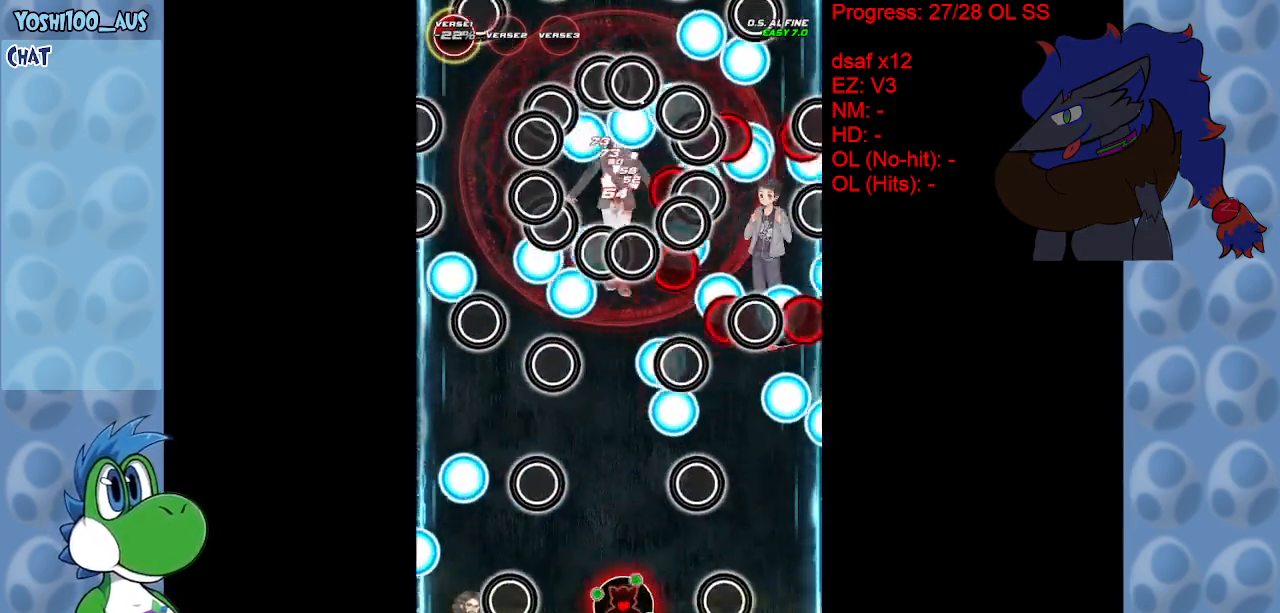
{"keys": ["z"], "events": [[67, "z", "down"], [200, "z", "up"], [450, "z", "down"]]}
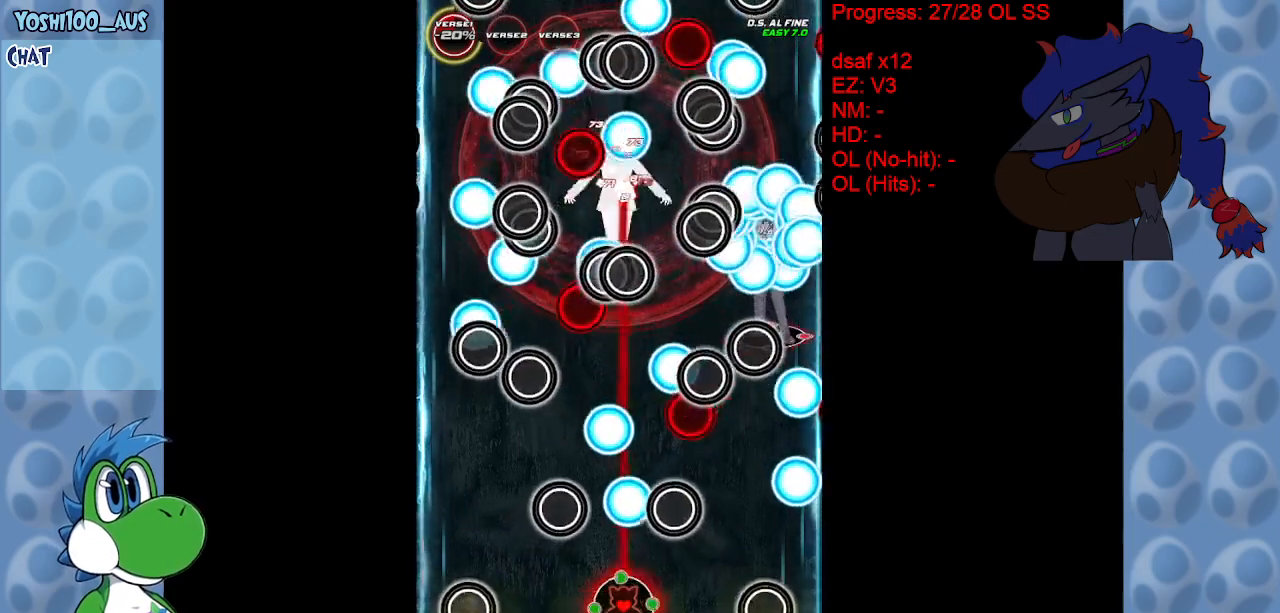
{"keys": ["c"], "events": [[83, "z", "up"], [417, "c", "down"]]}
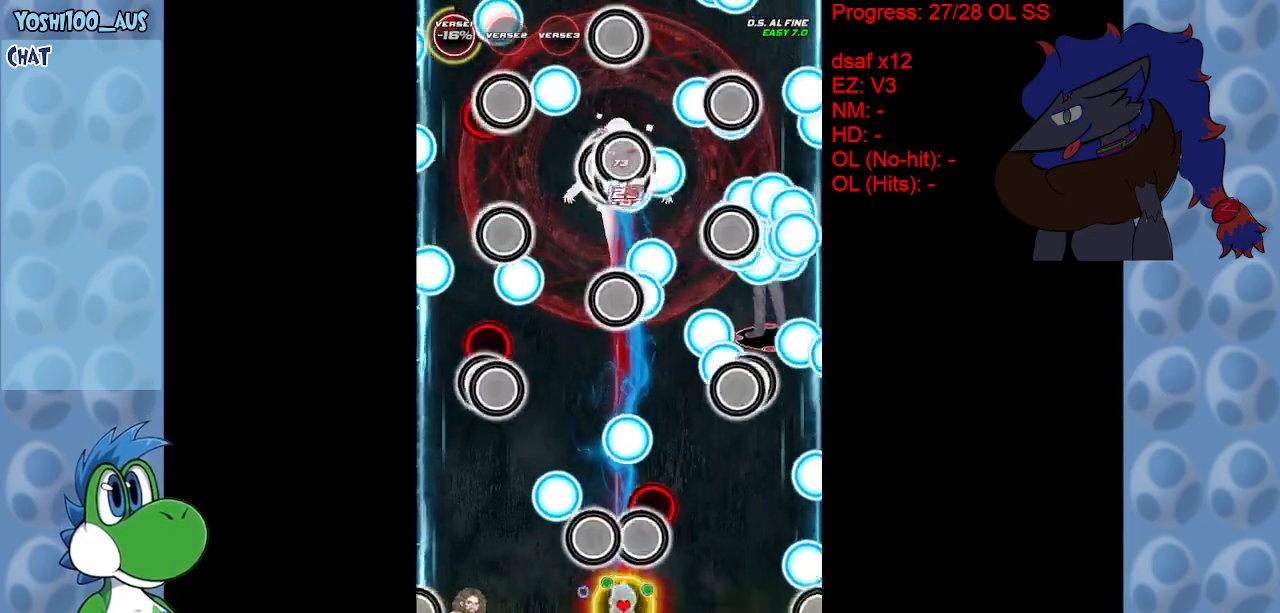
{"keys": [], "events": [[50, "c", "up"], [283, "z", "down"], [433, "z", "up"]]}
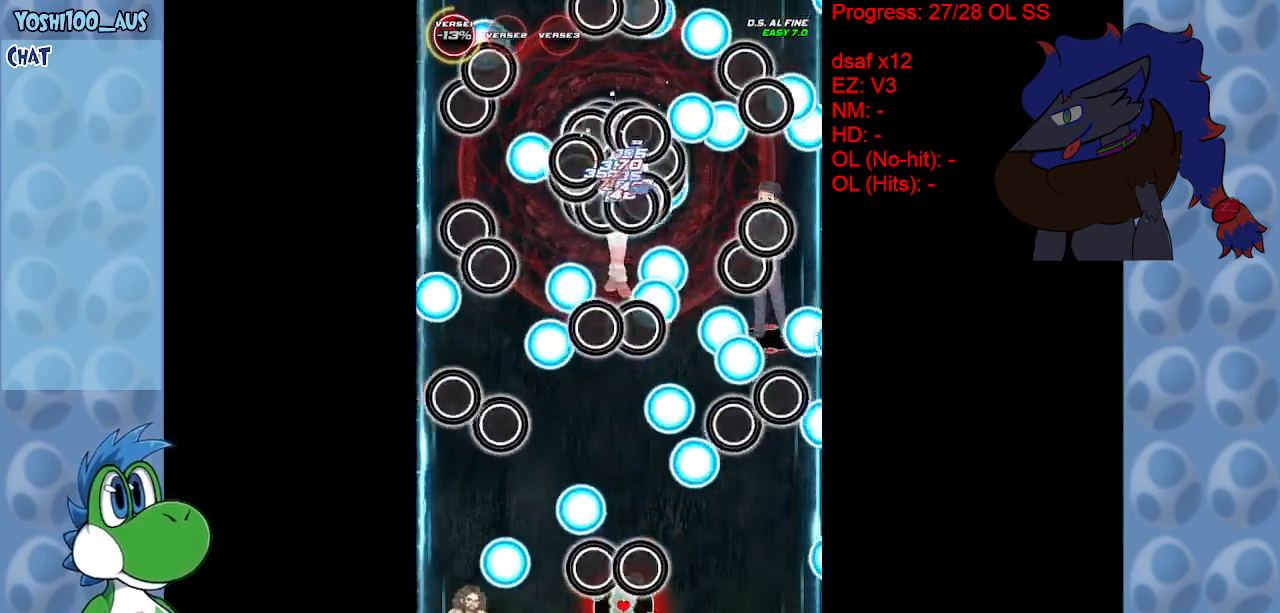
{"keys": ["left", "z"], "events": [[117, "z", "down"], [250, "z", "up"], [483, "left", "down"], [483, "z", "down"]]}
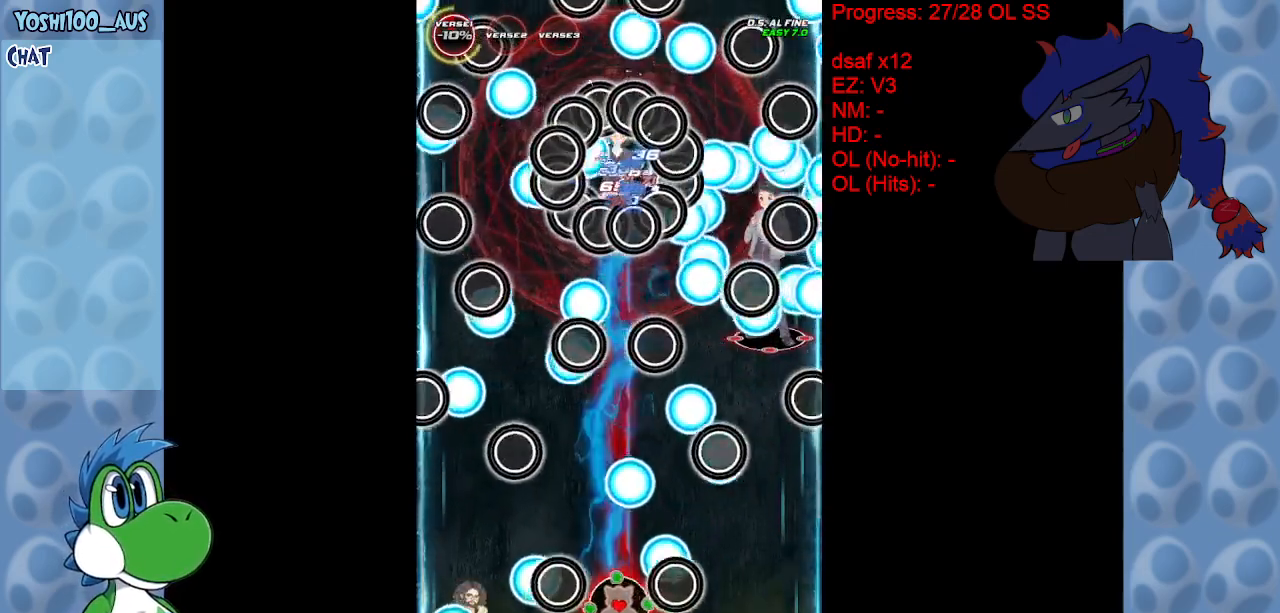
{"keys": ["right", "up"], "events": [[133, "left", "up"], [133, "z", "up"], [367, "right", "down"], [367, "up", "down"], [367, "x", "down"], [500, "x", "up"]]}
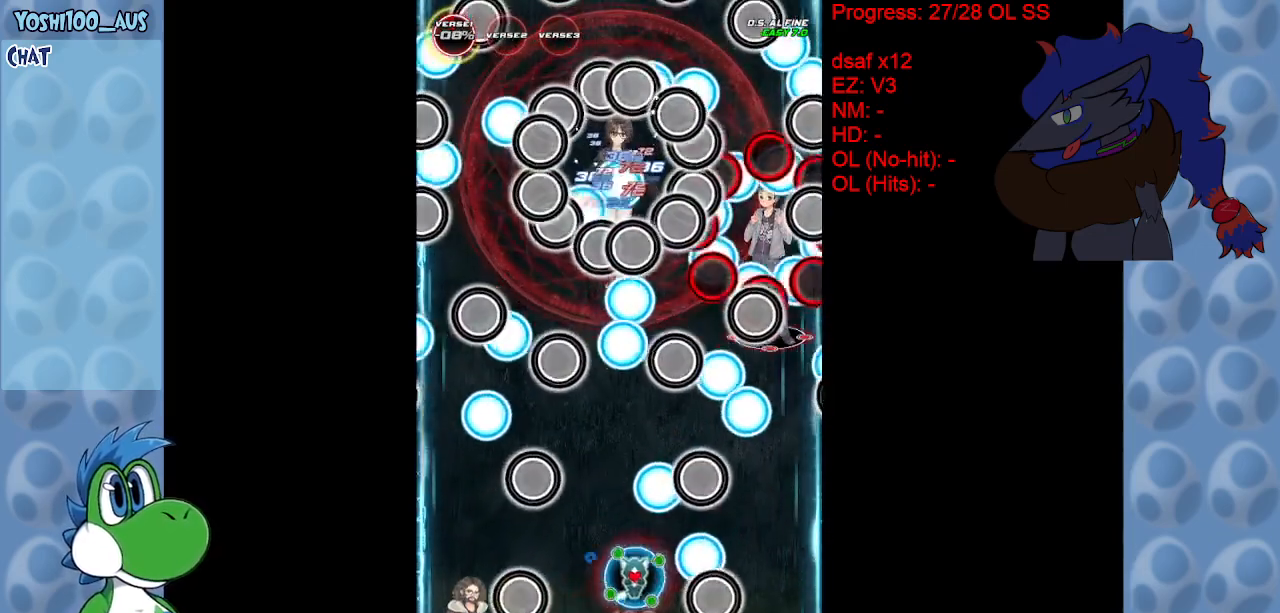
{"keys": ["down"], "events": [[150, "up", "up"], [200, "right", "up"], [250, "left", "down"], [250, "z", "down"], [350, "down", "down"], [383, "left", "up"], [383, "z", "up"]]}
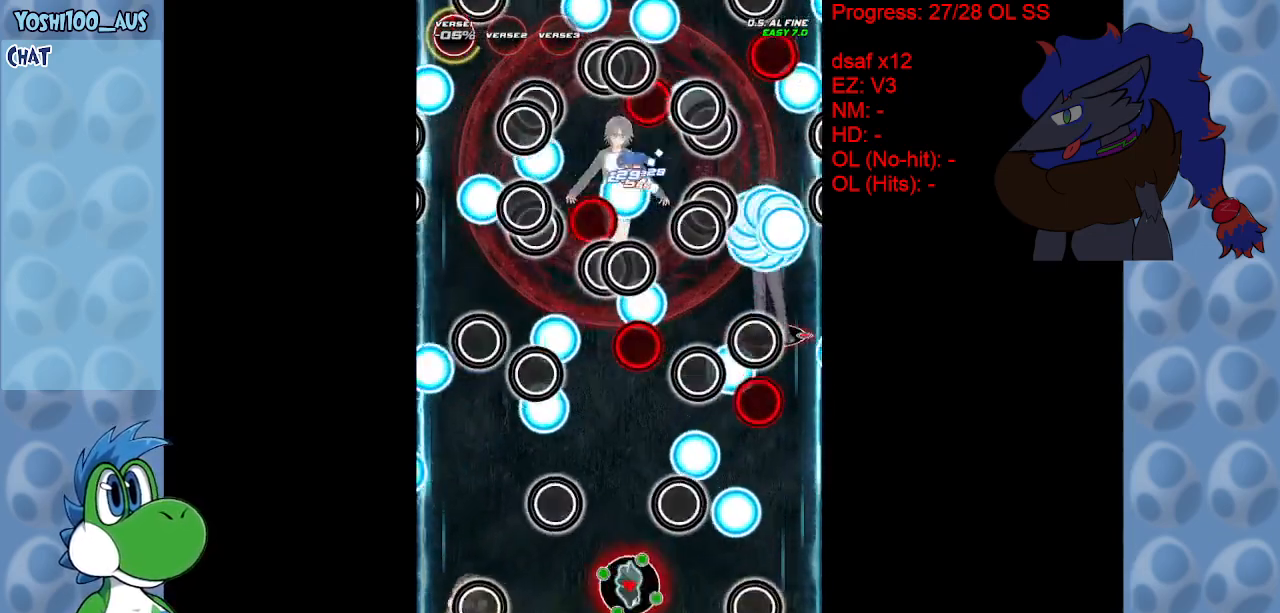
{"keys": [], "events": [[167, "left", "down"], [167, "z", "down"], [250, "z", "up"], [300, "left", "up"], [400, "down", "up"]]}
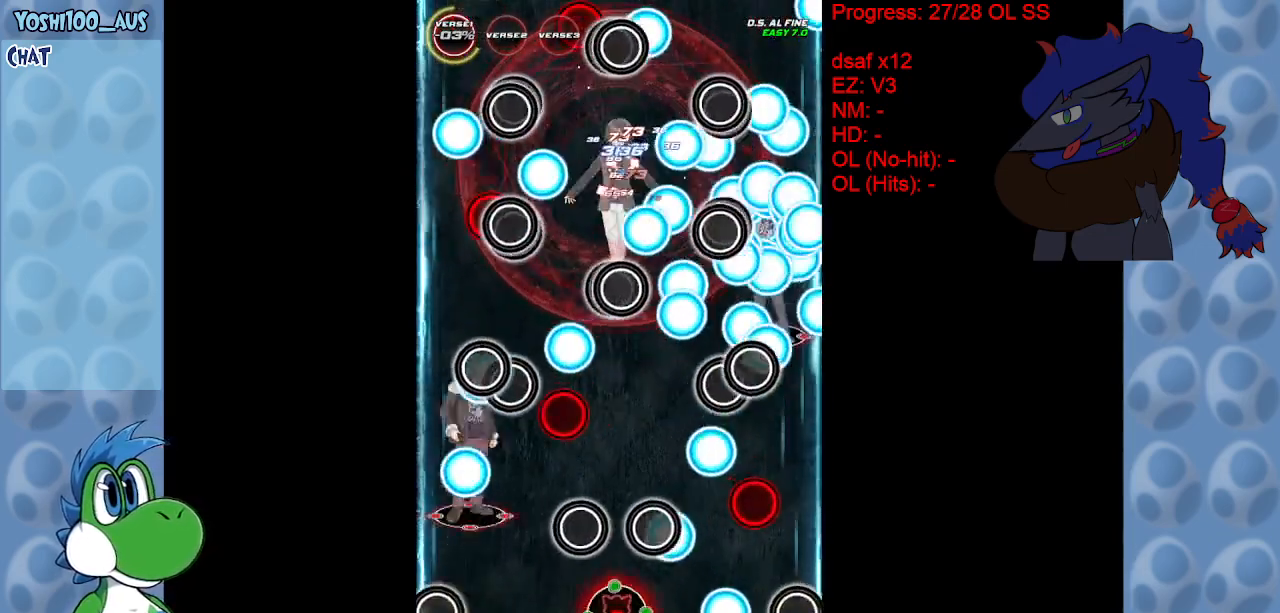
{"keys": [], "events": [[33, "x", "down"], [167, "x", "up"], [417, "x", "down"], [500, "x", "up"]]}
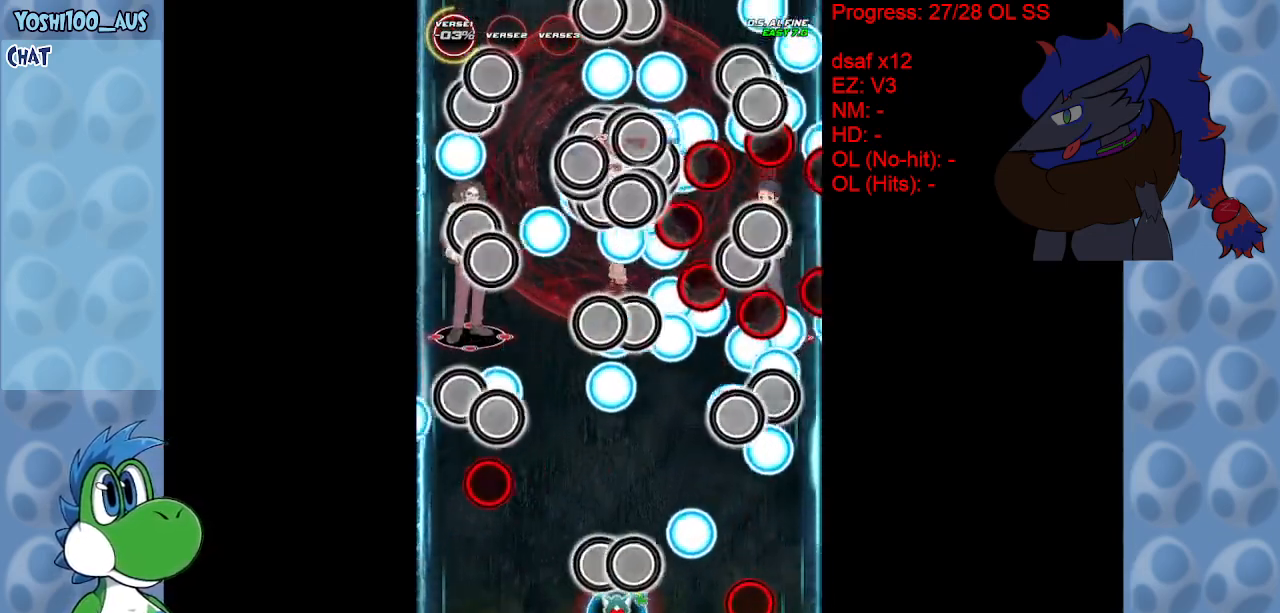
{"keys": [], "events": [[233, "x", "down"], [383, "x", "up"]]}
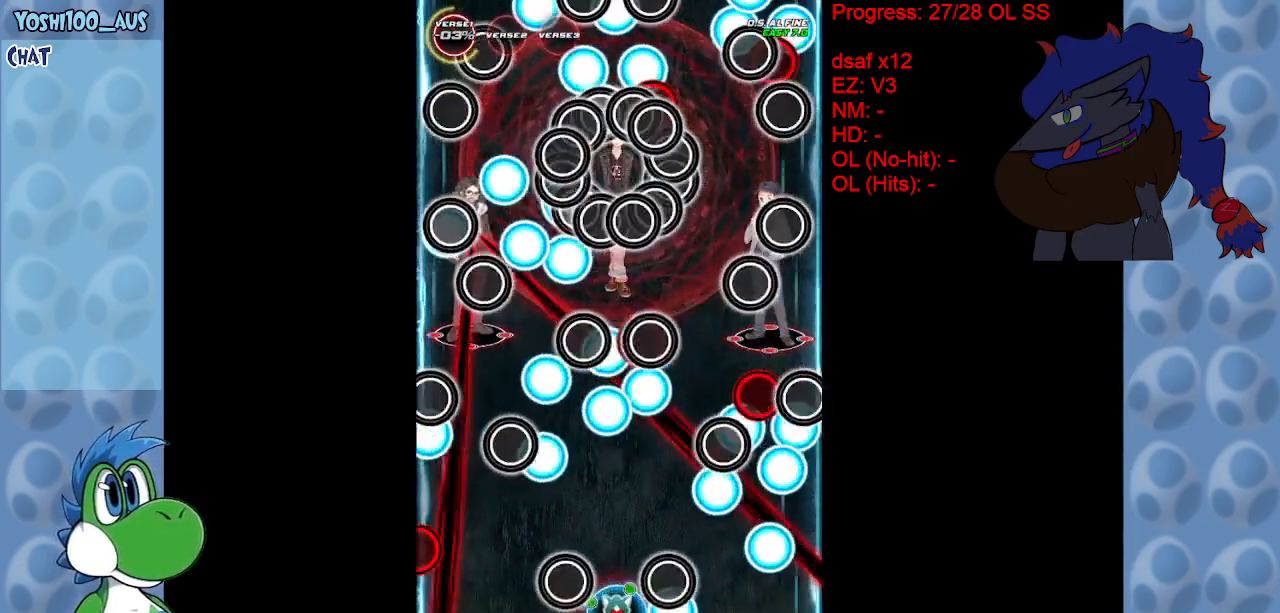
{"keys": ["x"], "events": [[117, "x", "down"], [267, "x", "up"], [450, "x", "down"]]}